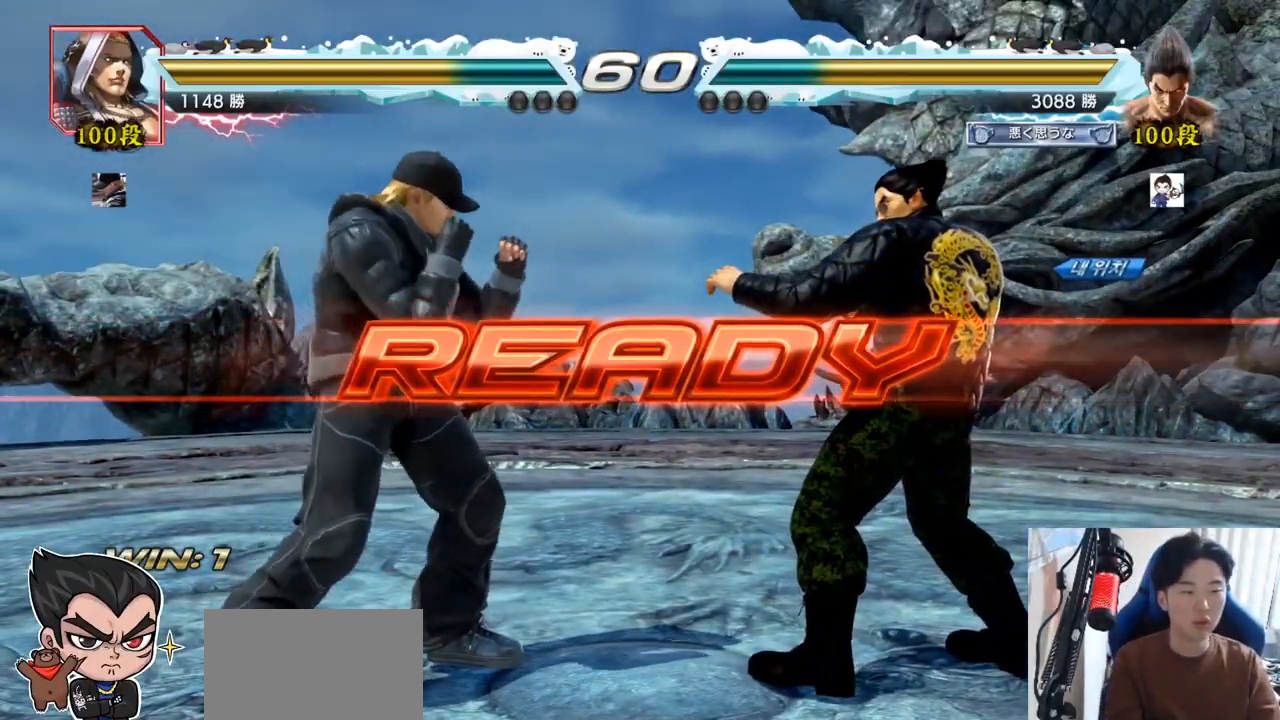
Gameplay with a controller (arcade stick); each line is a JSON object with the inputs held at the frame after it. "events" lists button and stick changes between this image and that frame as [ms after this image, input, new state], when the widget could be followed in between. Not read: L3 R3.
{"buttons": [], "left_stick": "center", "events": [[16, "SQUARE", "up"], [133, "SQUARE", "down"], [133, "TRIANGLE", "down"], [250, "SQUARE", "up"], [250, "TRIANGLE", "up"], [317, "TRIANGLE", "down"], [333, "SQUARE", "down"], [467, "SQUARE", "up"], [500, "TRIANGLE", "up"]]}
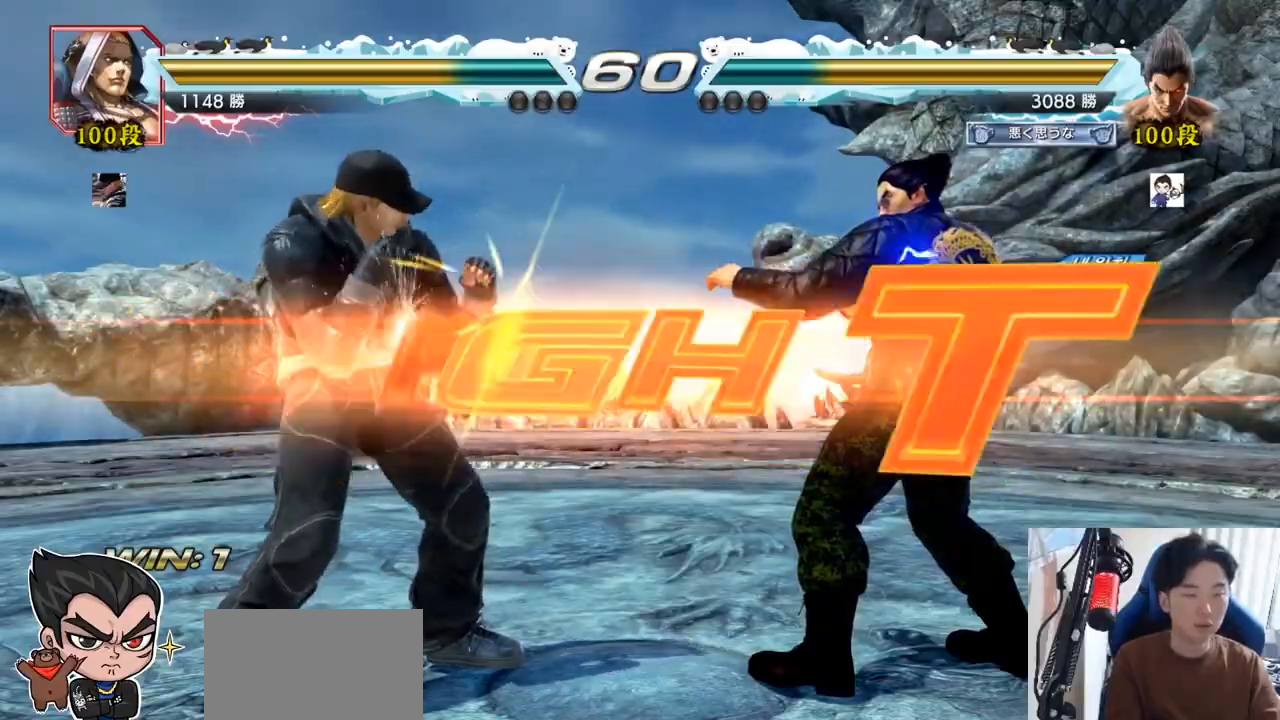
{"buttons": ["SQUARE", "TRIANGLE"], "left_stick": "down", "events": [[50, "SQUARE", "down"], [84, "TRIANGLE", "down"], [100, "left_stick", "down"], [200, "left_stick", "center"], [300, "SQUARE", "up"], [434, "left_stick", "down"], [484, "SQUARE", "down"]]}
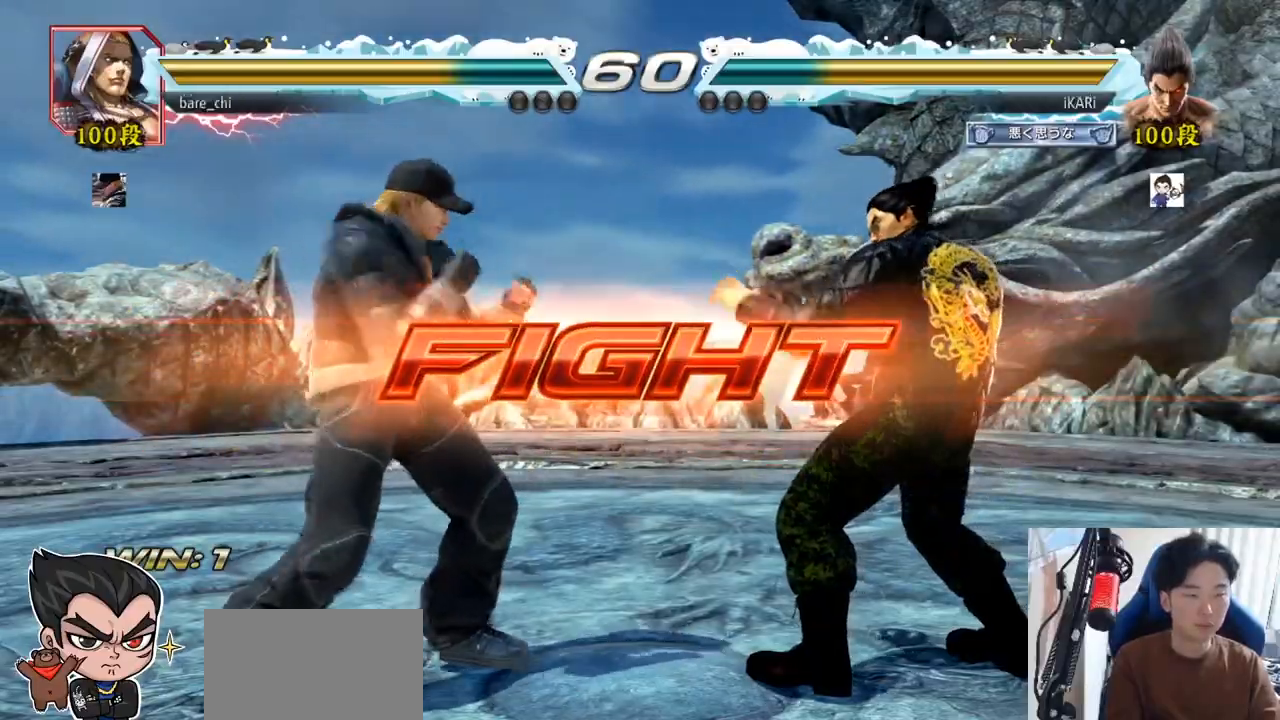
{"buttons": [], "left_stick": "center", "events": [[16, "SQUARE", "up"], [66, "SQUARE", "down"], [116, "SQUARE", "up"], [116, "TRIANGLE", "up"], [133, "TRIANGLE", "down"], [150, "left_stick", "center"], [200, "TRIANGLE", "up"], [250, "TRIANGLE", "down"], [367, "TRIANGLE", "up"]]}
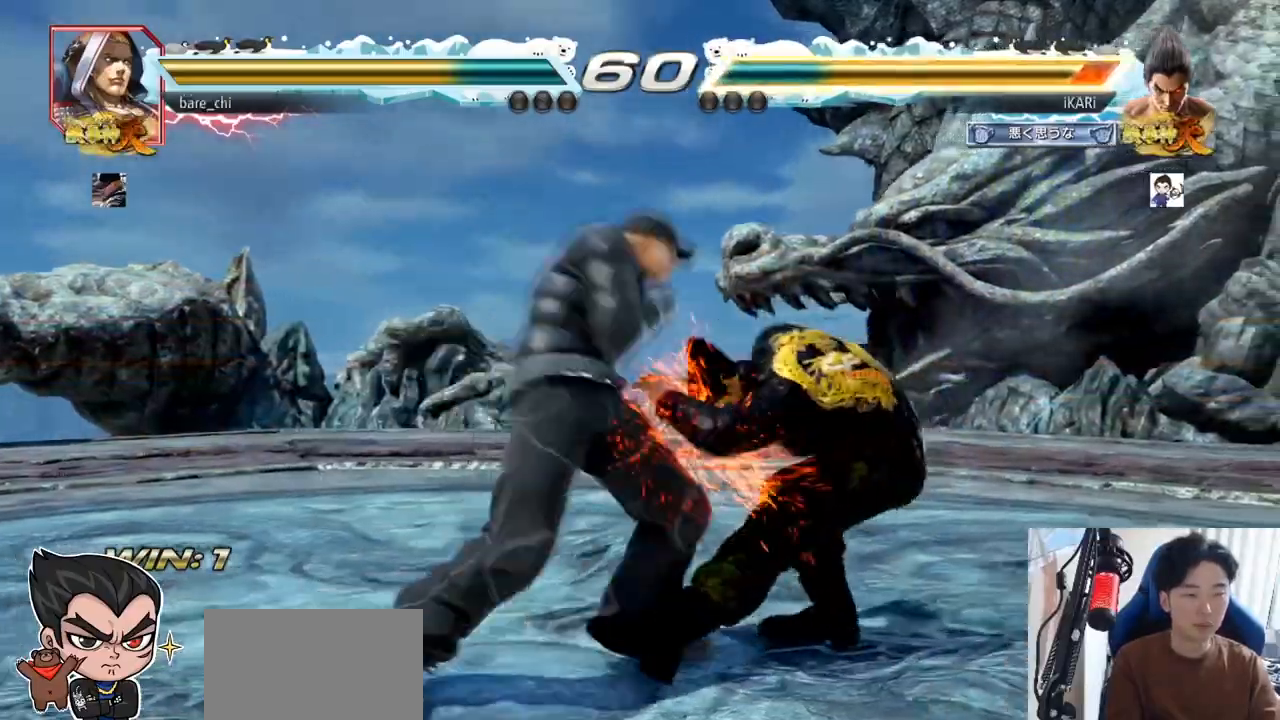
{"buttons": ["CIRCLE"], "left_stick": "center", "events": [[17, "left_stick", "right"], [300, "left_stick", "center"], [467, "CIRCLE", "down"]]}
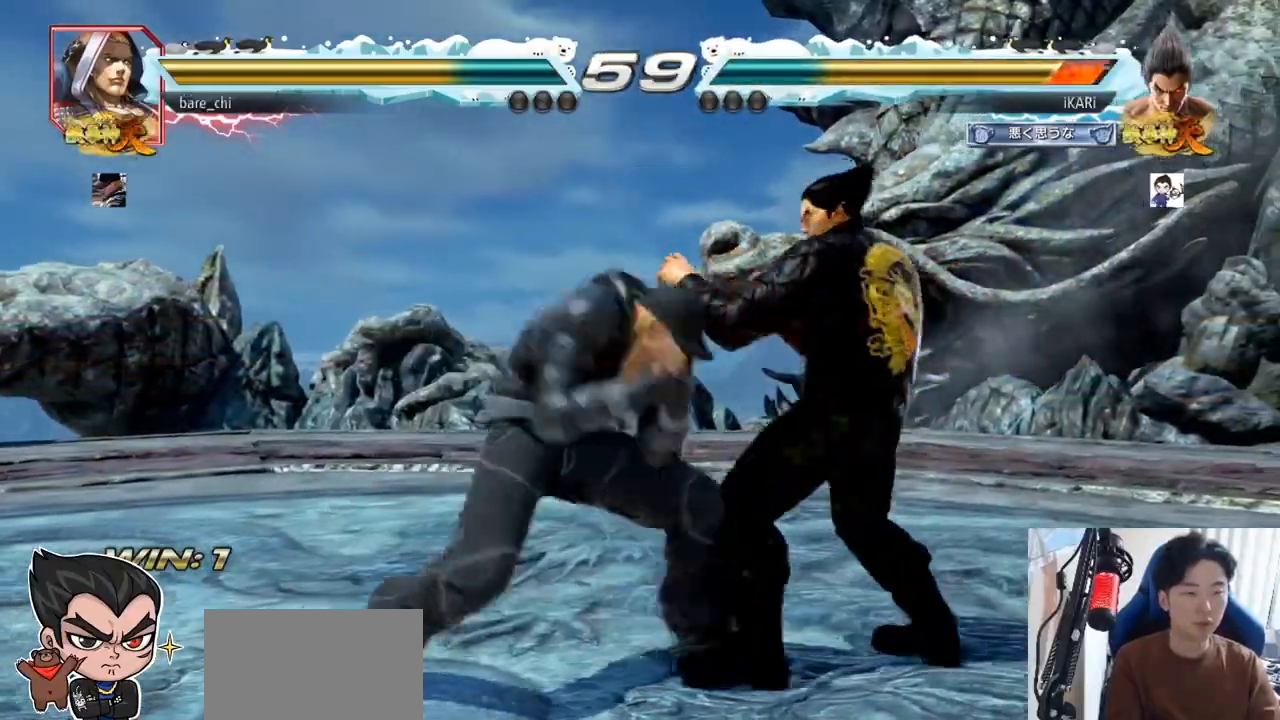
{"buttons": [], "left_stick": "center", "events": [[16, "CIRCLE", "up"], [66, "TRIANGLE", "down"], [100, "TRIANGLE", "up"]]}